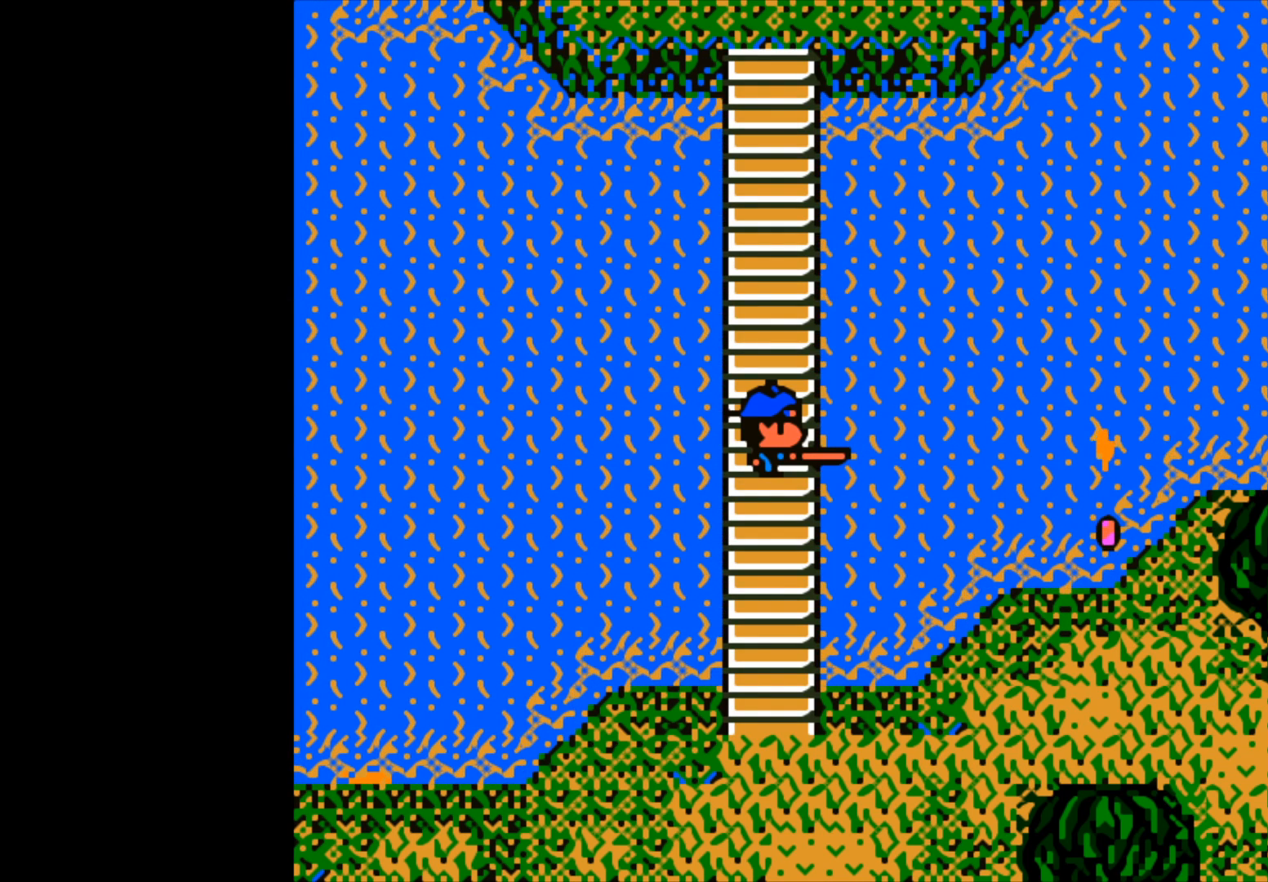
Gameplay with a controller (Xbox layout); each line is a JSON object with the inputs held at the frame after it. "events" lists button and stick changes between this image and that frame as [ms after this image, input, new state], when the widget could be followed in between.
{"buttons": ["B"], "left_stick": "center", "right_stick": "center", "events": [[233, "B", "down"]]}
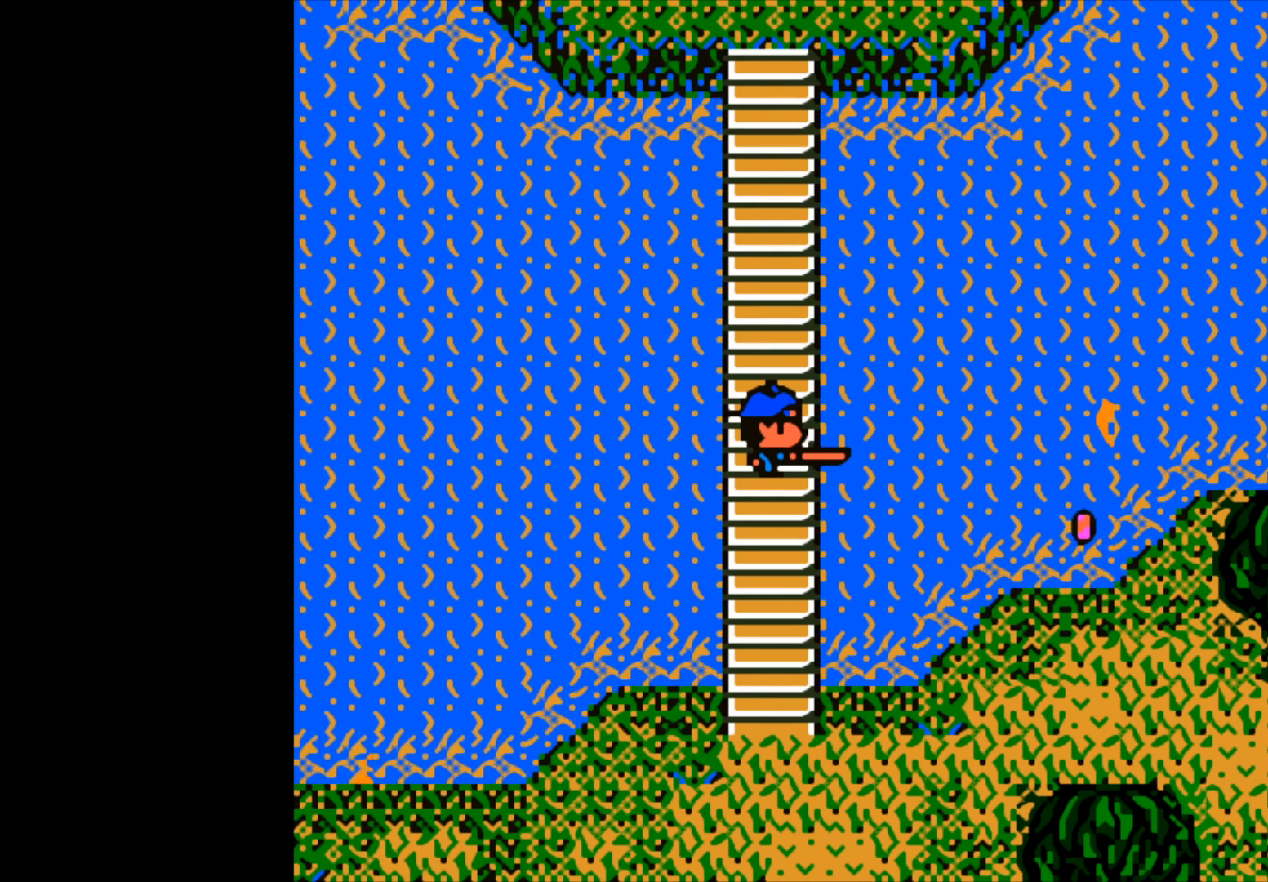
{"buttons": ["B"], "left_stick": "center", "right_stick": "center", "events": []}
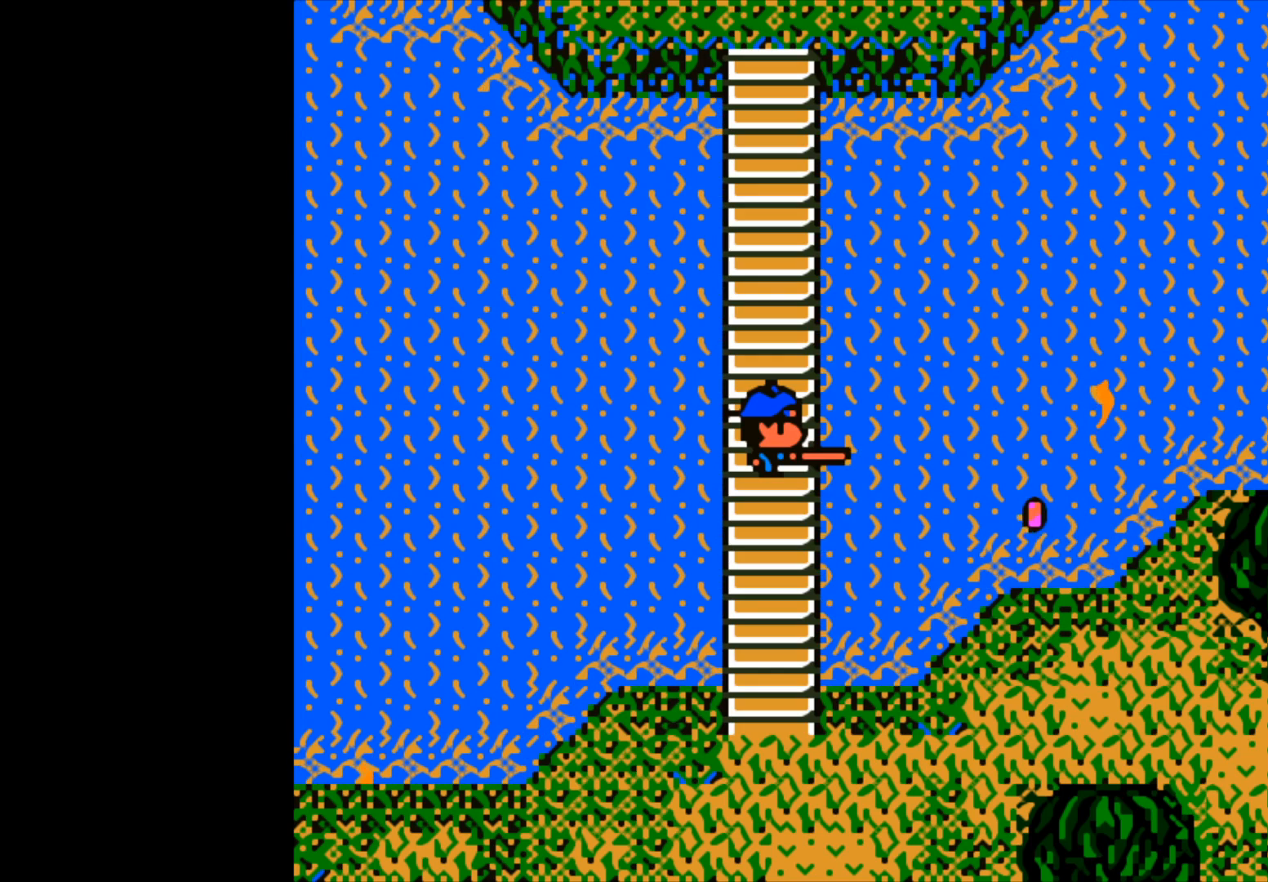
{"buttons": ["B"], "left_stick": "center", "right_stick": "center", "events": []}
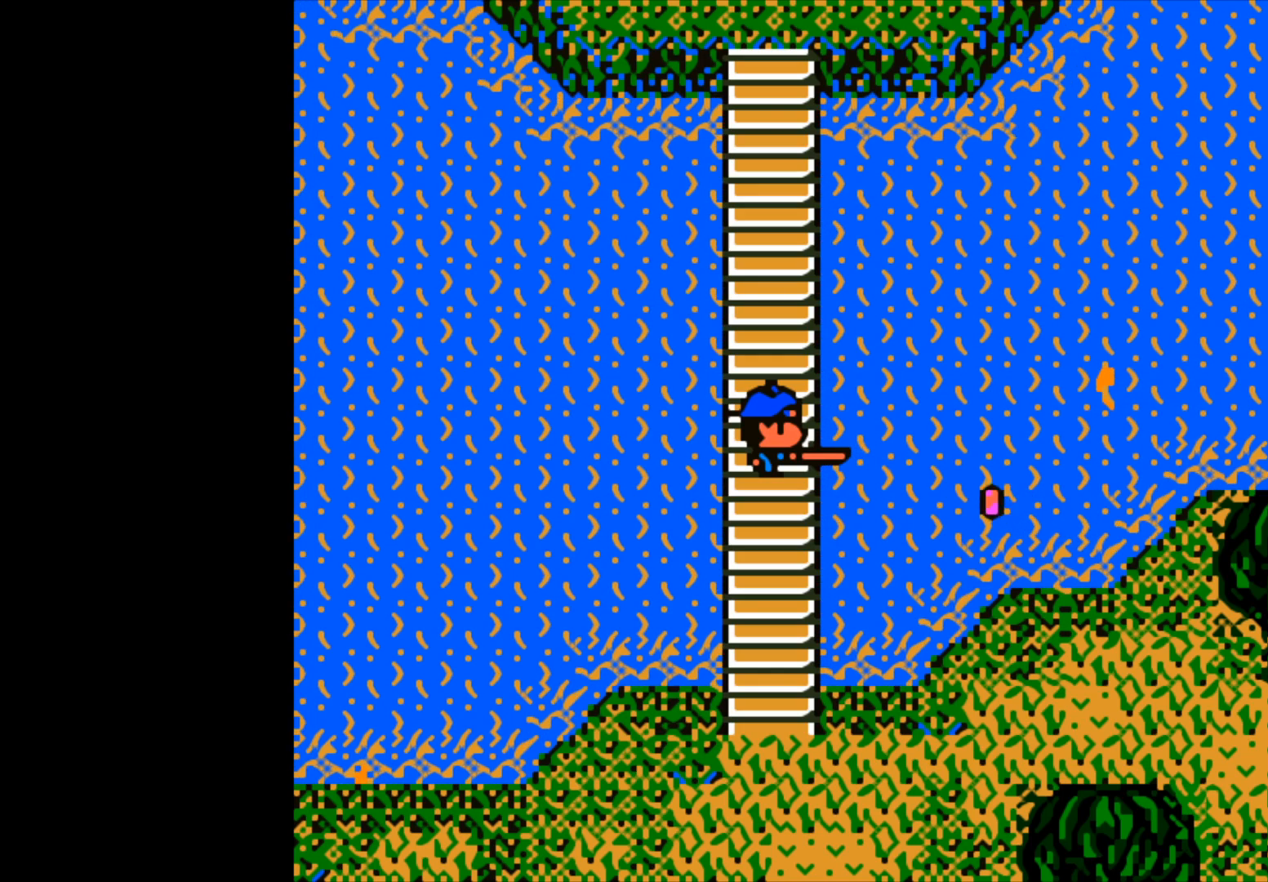
{"buttons": ["B"], "left_stick": "center", "right_stick": "center", "events": []}
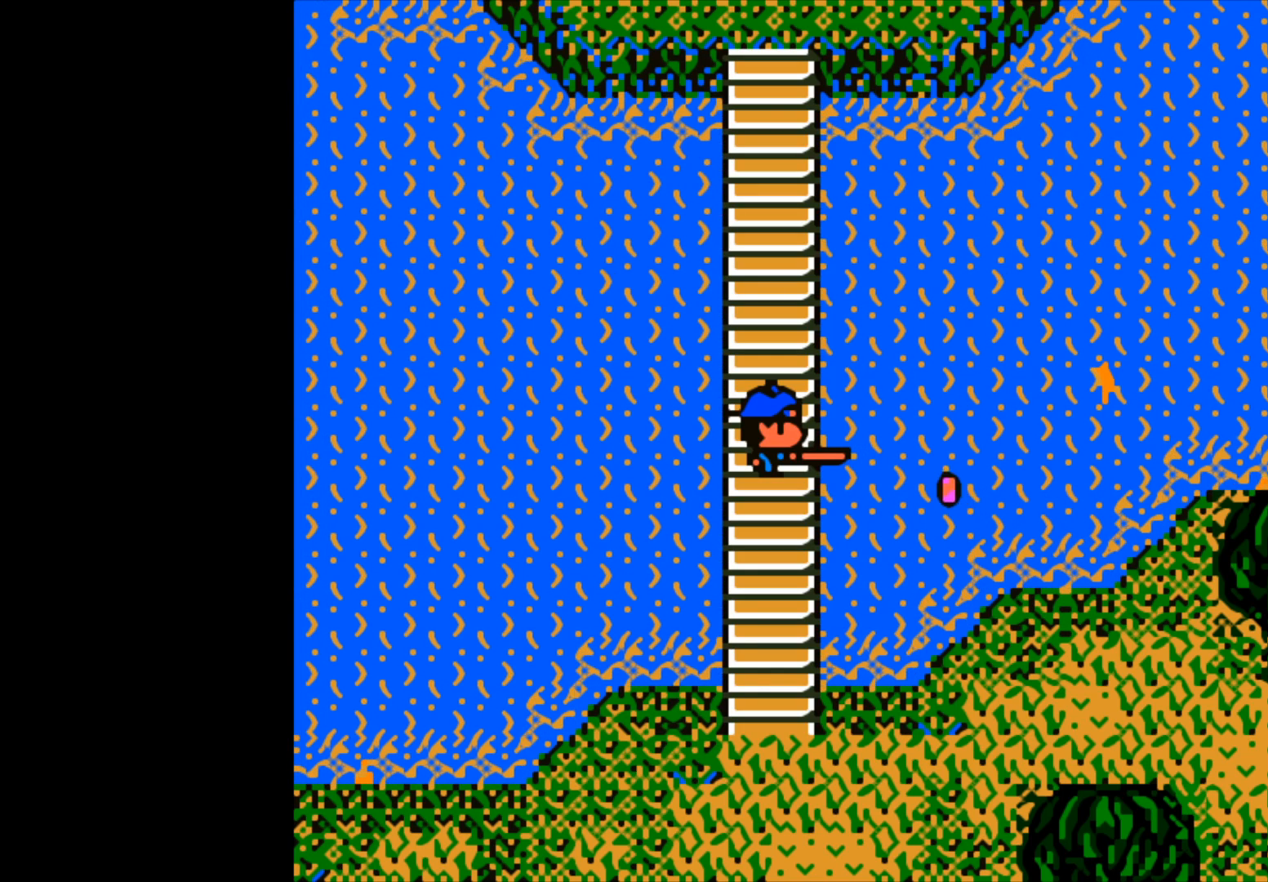
{"buttons": ["B"], "left_stick": "center", "right_stick": "center", "events": []}
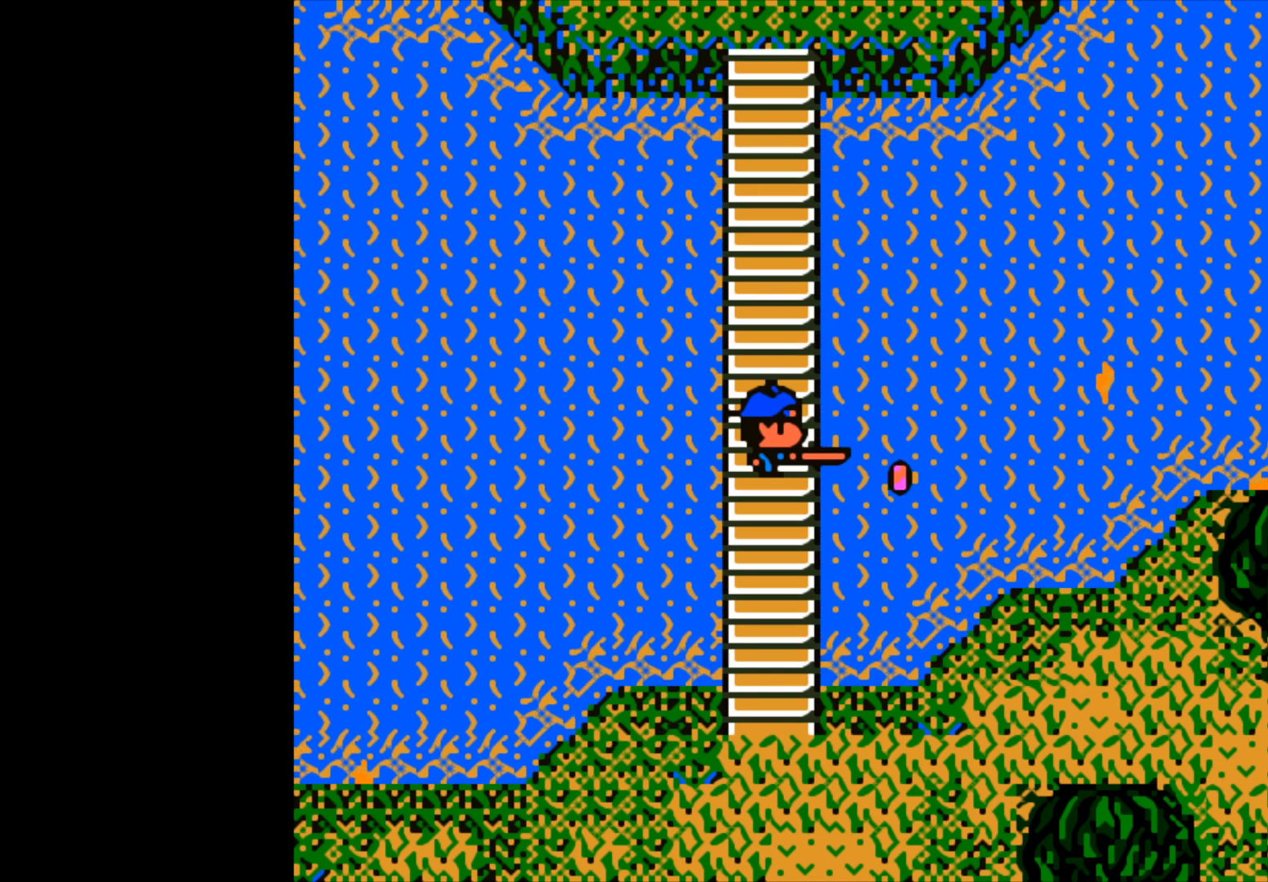
{"buttons": ["B"], "left_stick": "center", "right_stick": "center", "events": []}
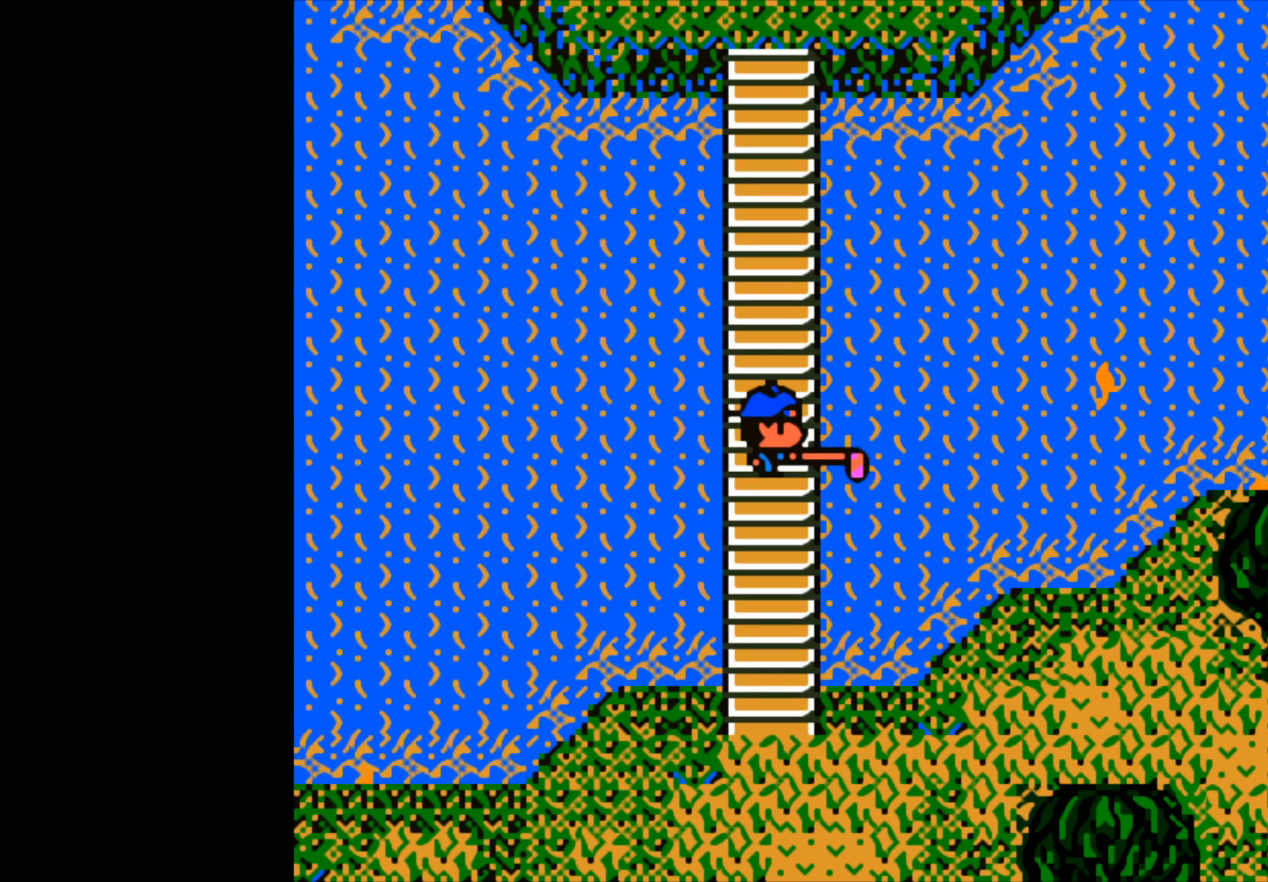
{"buttons": ["B"], "left_stick": "right", "right_stick": "center", "events": [[333, "B", "up"], [367, "left_stick", "right"], [433, "B", "down"]]}
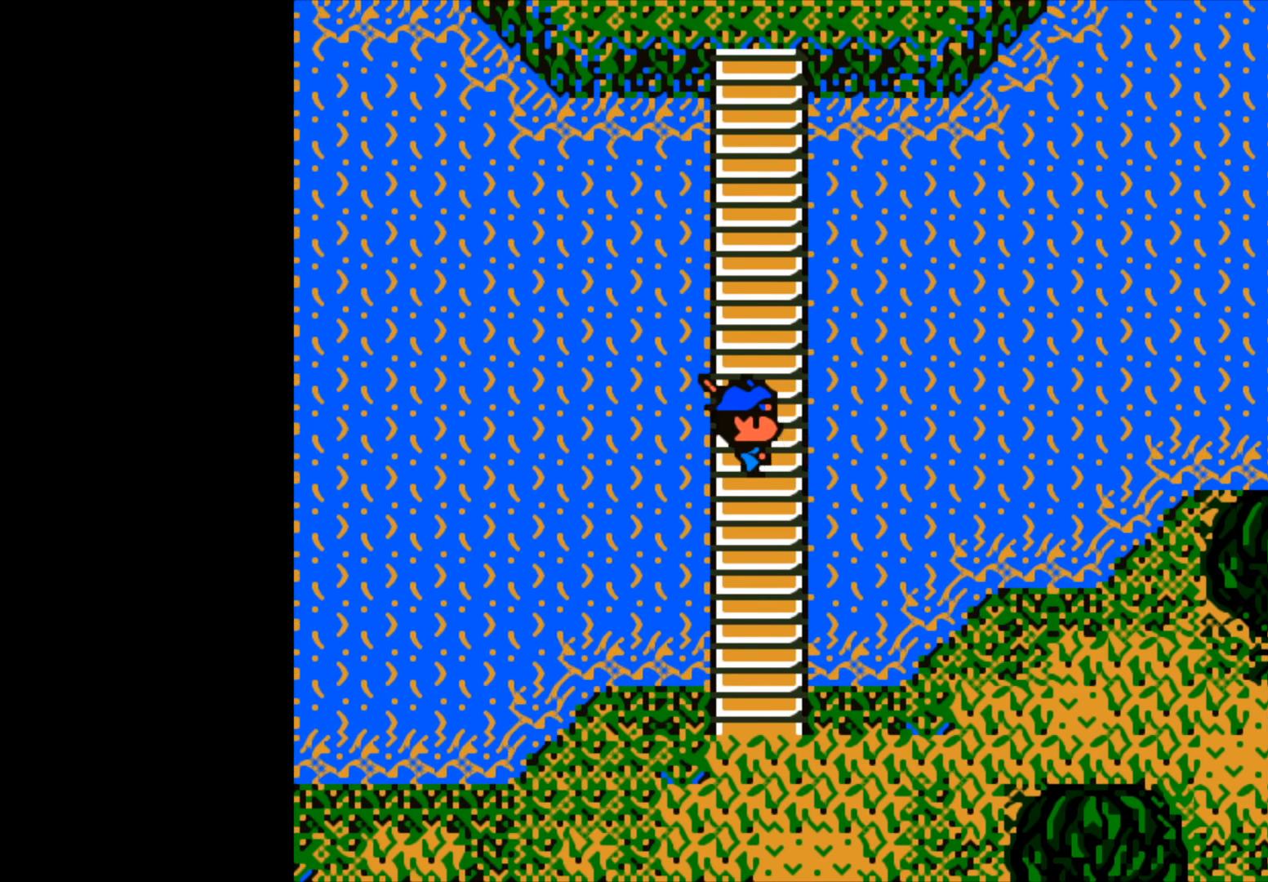
{"buttons": ["B"], "left_stick": "right", "right_stick": "center", "events": []}
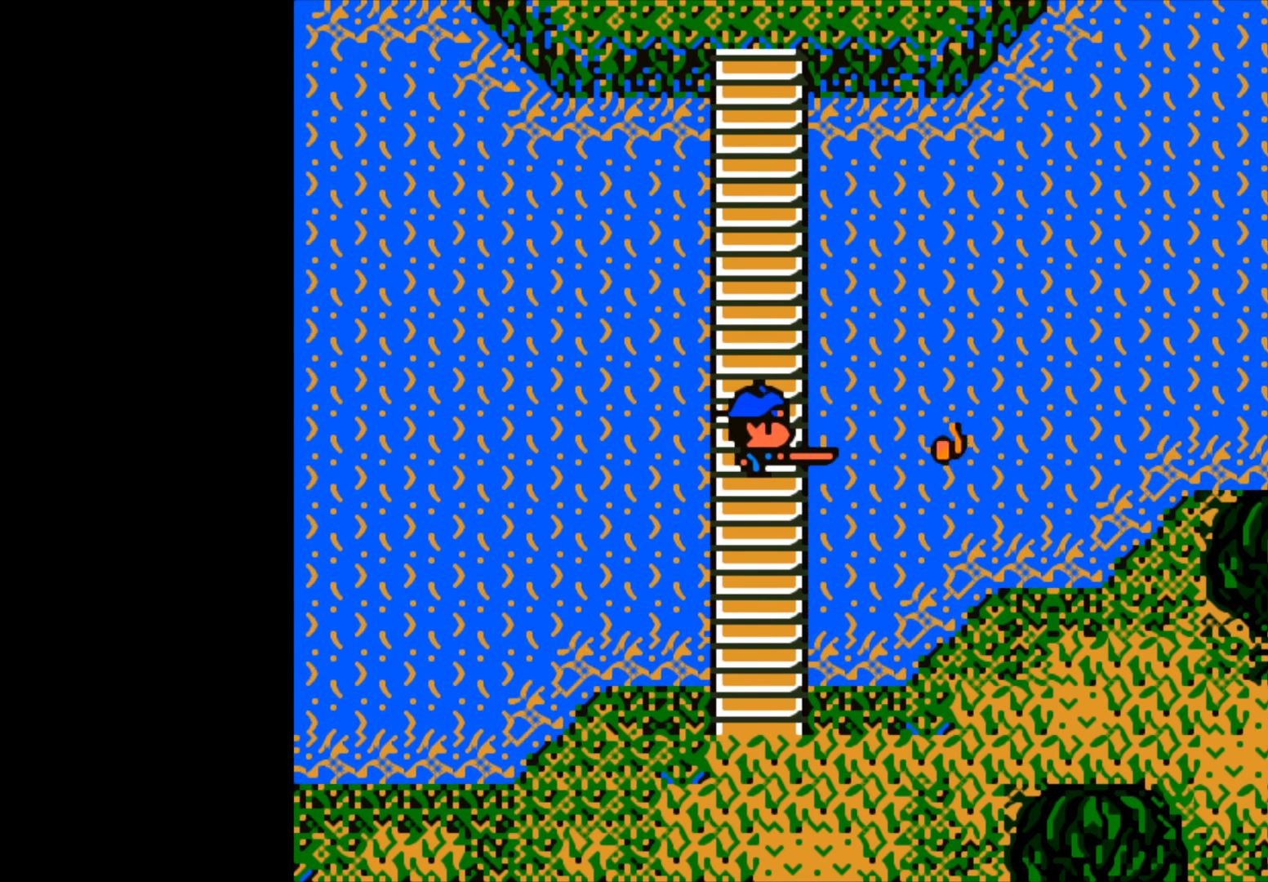
{"buttons": ["B"], "left_stick": "up-right", "right_stick": "center", "events": [[383, "left_stick", "up-right"]]}
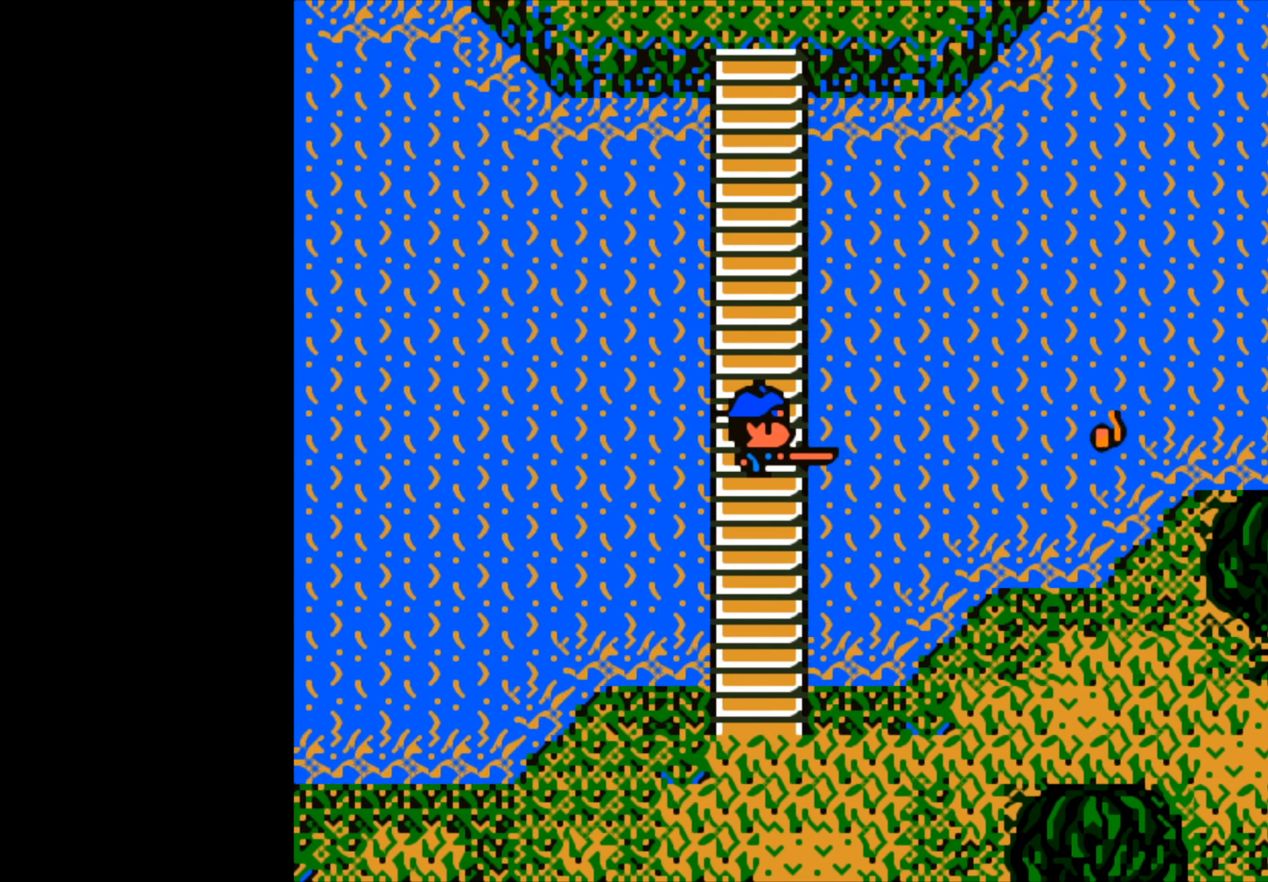
{"buttons": [], "left_stick": "center", "right_stick": "center", "events": [[283, "B", "up"], [300, "left_stick", "center"]]}
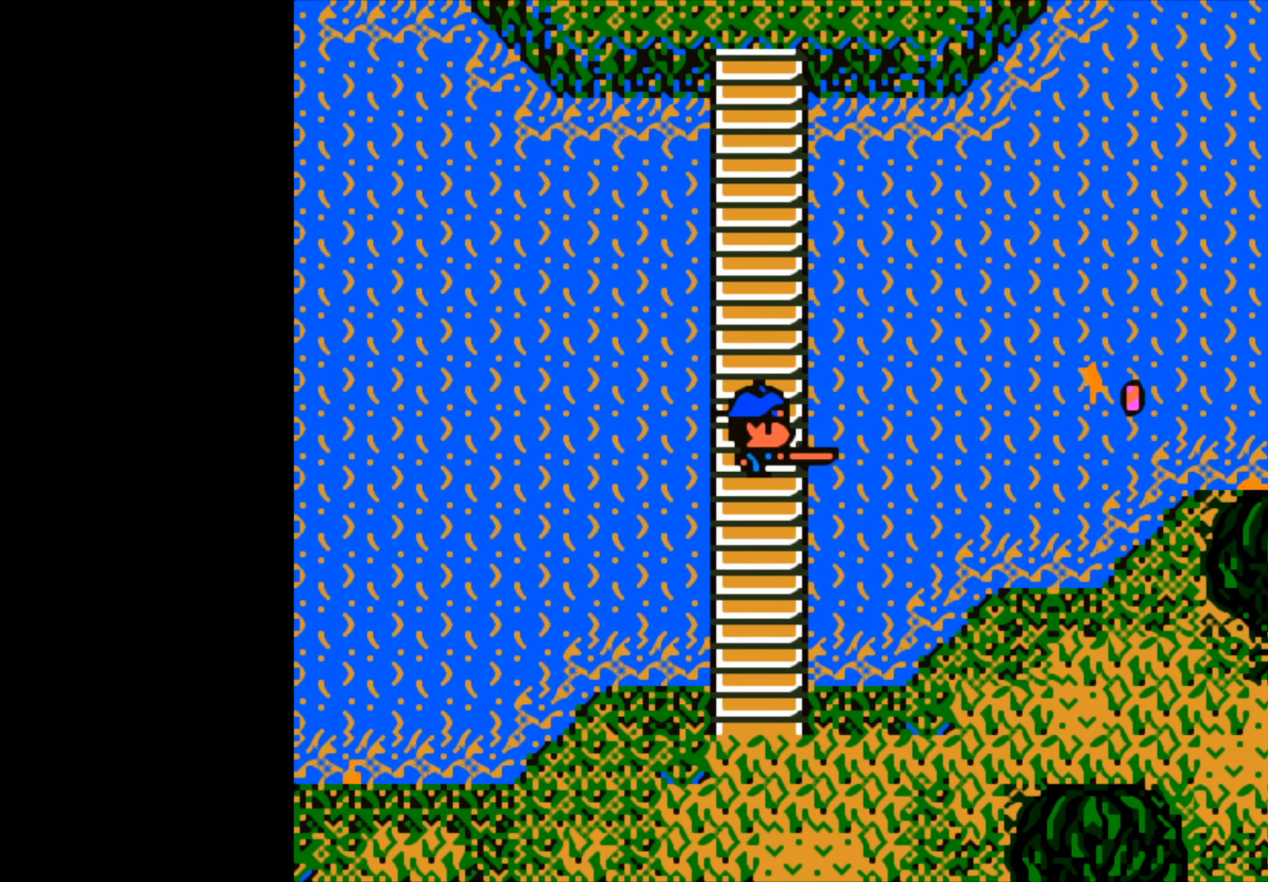
{"buttons": ["B"], "left_stick": "center", "right_stick": "center", "events": [[167, "B", "down"]]}
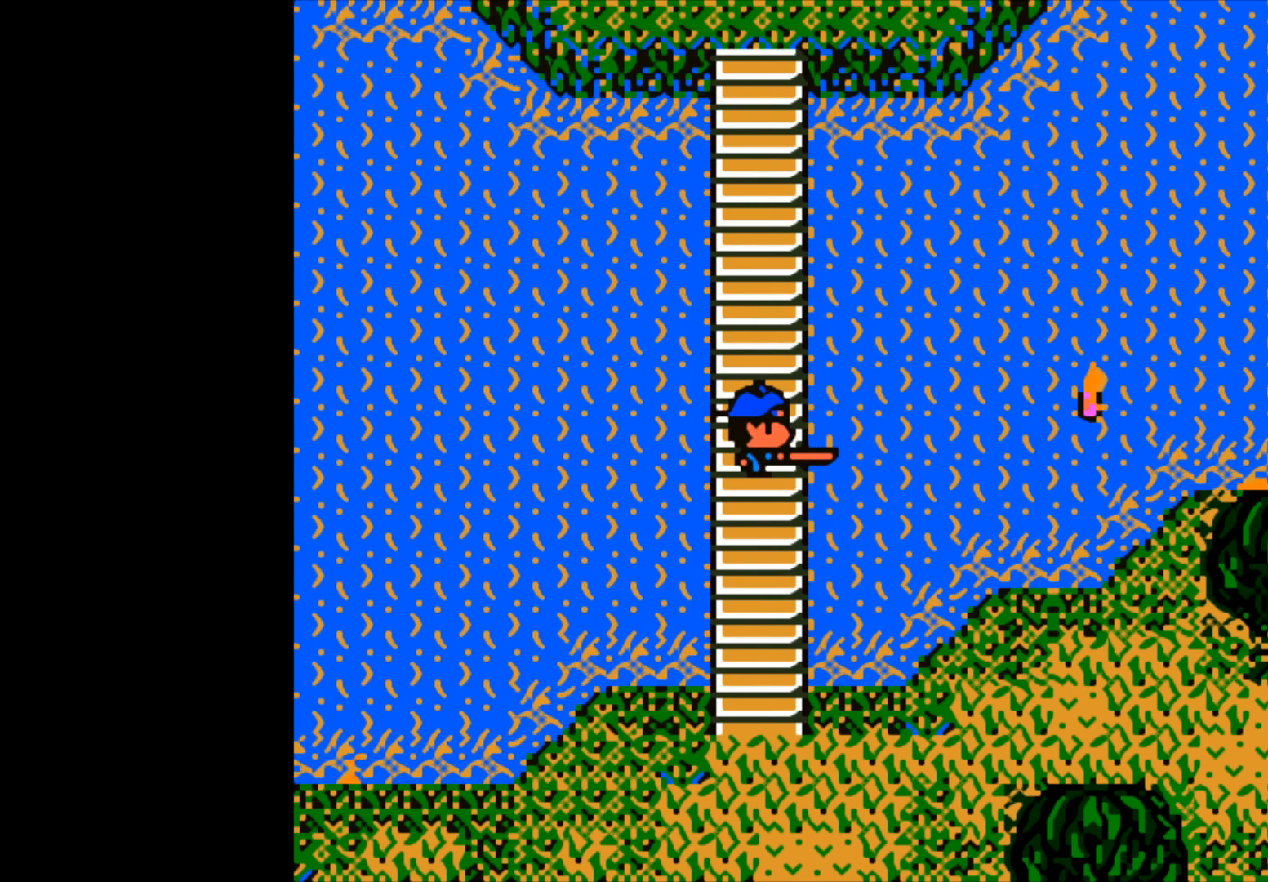
{"buttons": [], "left_stick": "center", "right_stick": "center", "events": [[17, "B", "up"]]}
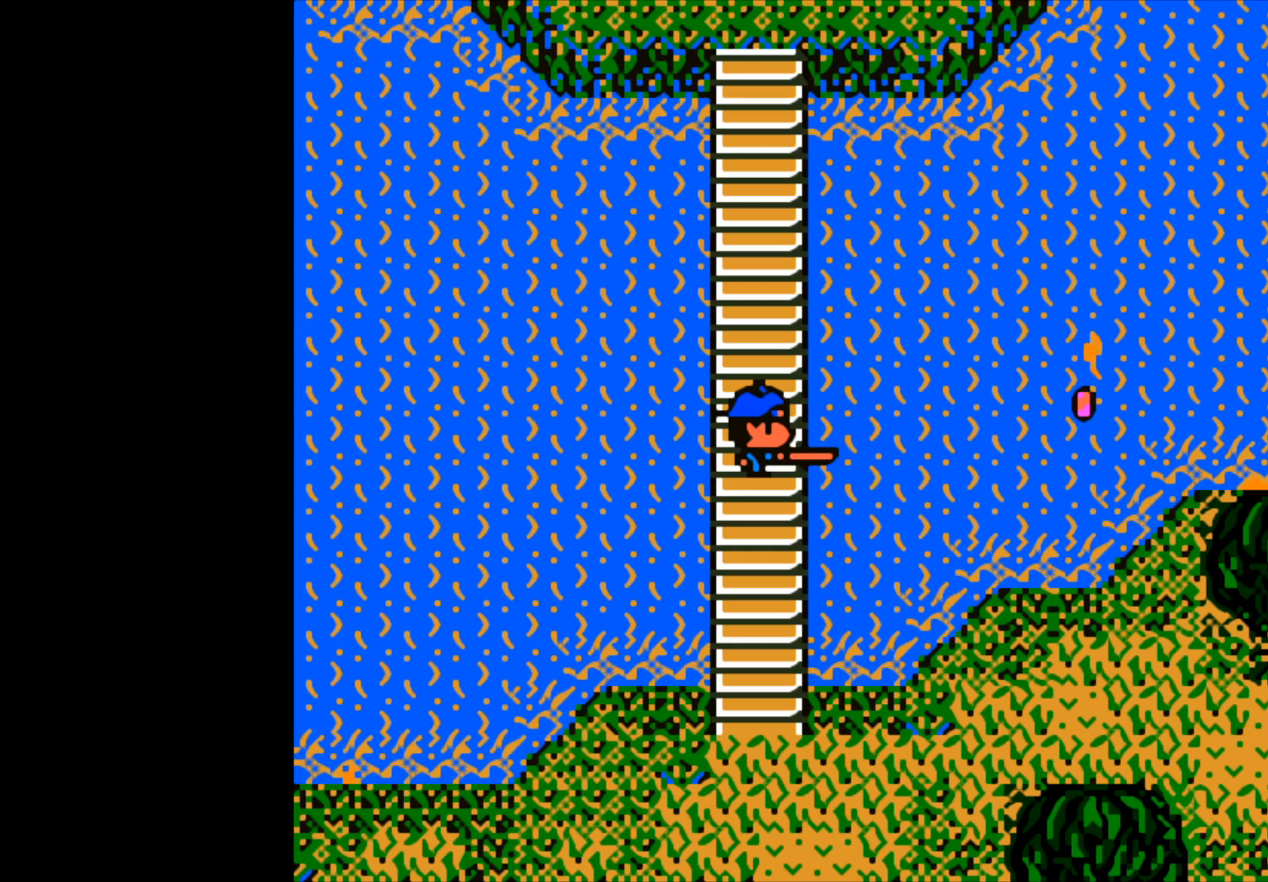
{"buttons": [], "left_stick": "center", "right_stick": "center", "events": []}
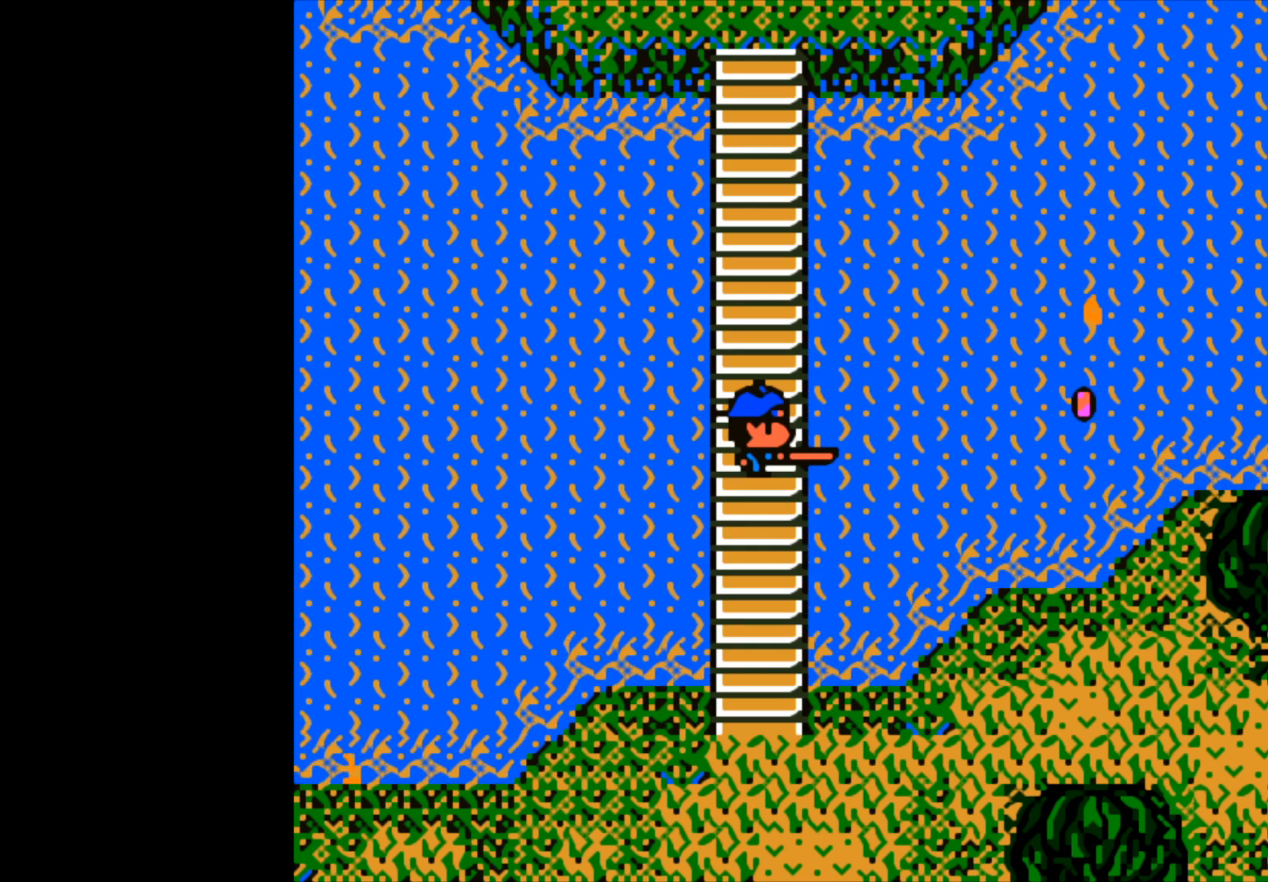
{"buttons": ["B"], "left_stick": "center", "right_stick": "center", "events": [[317, "B", "down"]]}
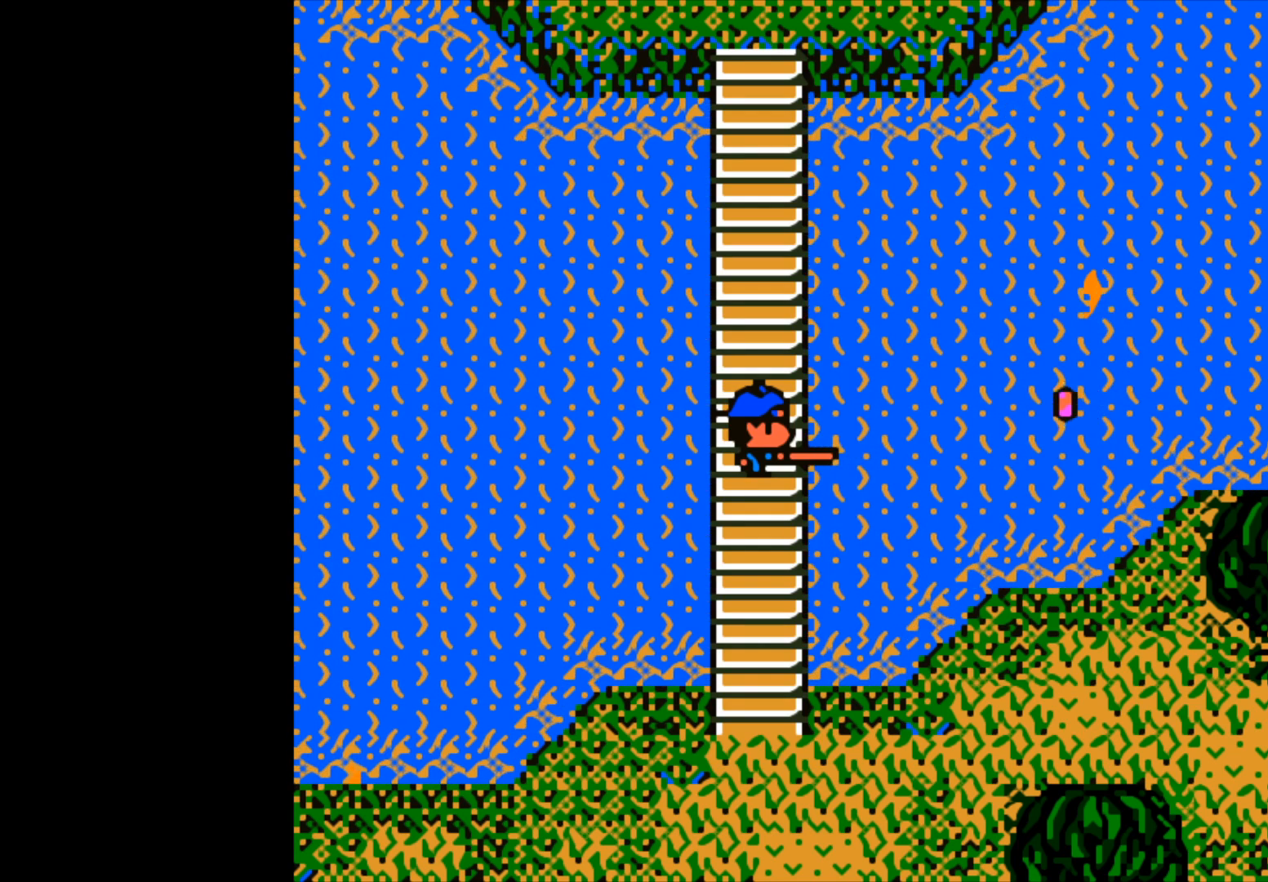
{"buttons": ["B"], "left_stick": "center", "right_stick": "center", "events": []}
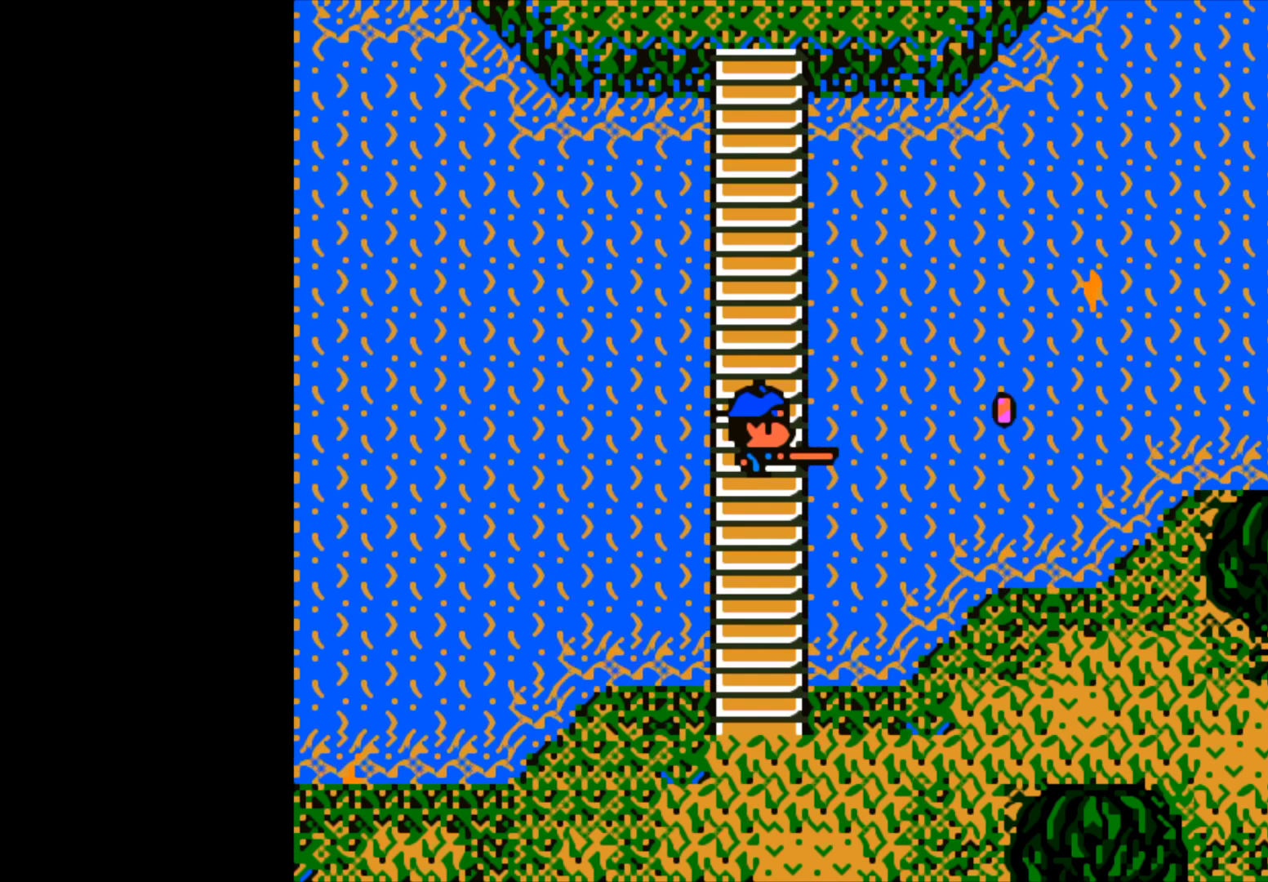
{"buttons": ["B"], "left_stick": "center", "right_stick": "center", "events": []}
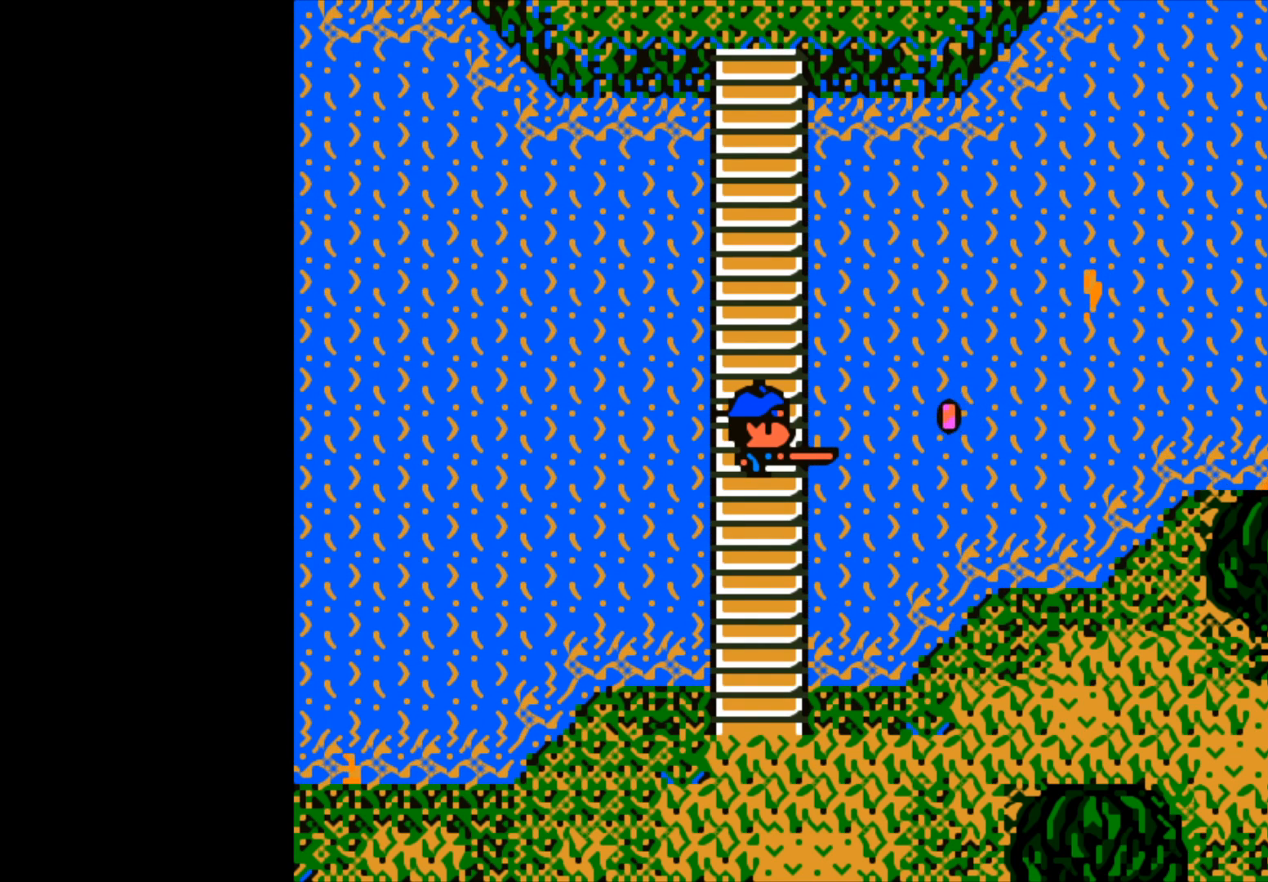
{"buttons": ["B"], "left_stick": "center", "right_stick": "center", "events": []}